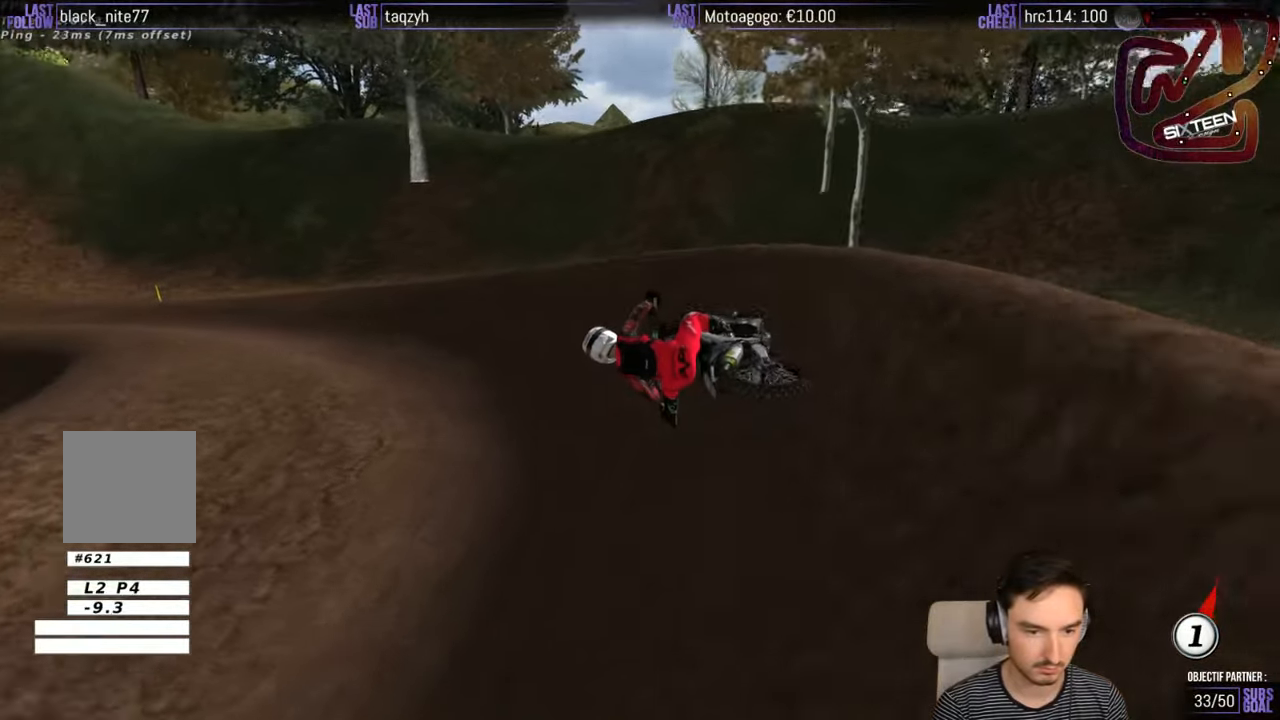
Gameplay with a controller (Xbox layout); each line is a JSON object with the inputs held at the frame after it. "events" lists button and stick changes between this image and that frame as [ms after this image, input, new state], when the widget could be followed in between. Not read: L1 L3 R3.
{"buttons": ["R2"], "left_stick": "right", "right_stick": "center", "events": [[217, "left_stick", "center"], [450, "left_stick", "right"]]}
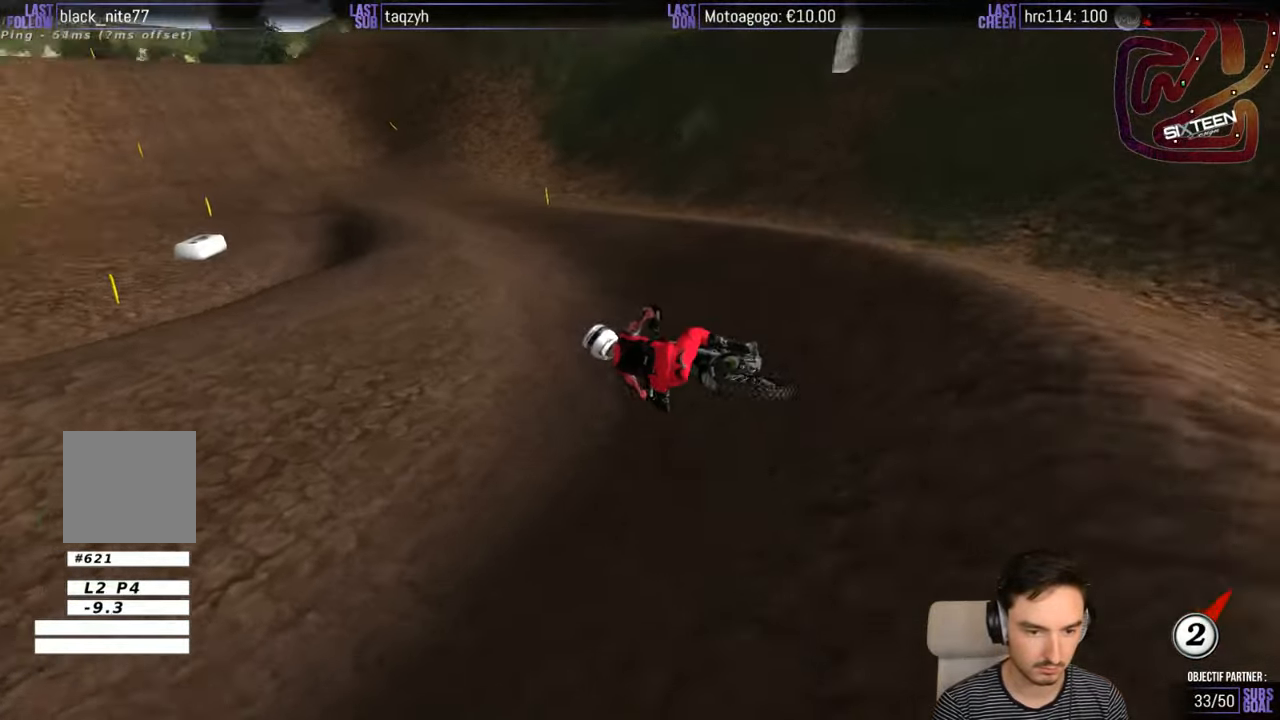
{"buttons": ["R2"], "left_stick": "center", "right_stick": "center", "events": [[34, "B", "down"], [117, "B", "up"], [417, "left_stick", "center"]]}
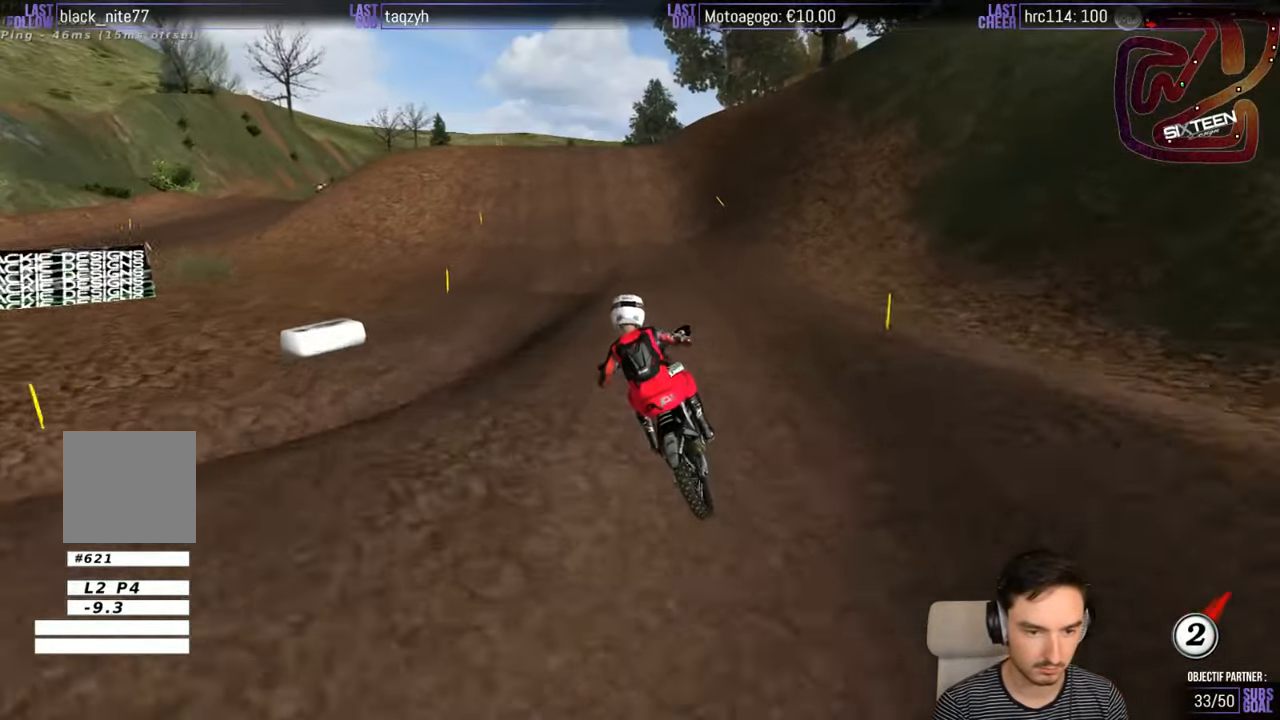
{"buttons": ["R2"], "left_stick": "center", "right_stick": "center"}
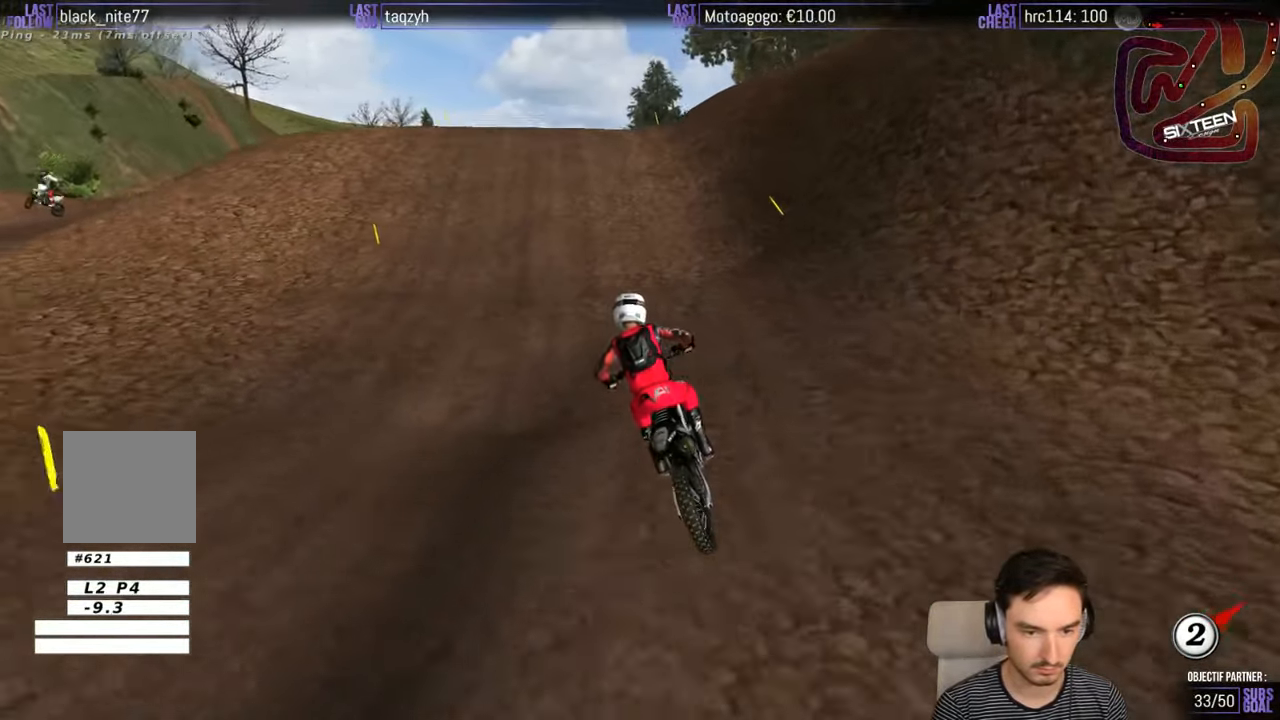
{"buttons": [], "left_stick": "right", "right_stick": "center", "events": [[284, "left_stick", "right"], [384, "R2", "up"]]}
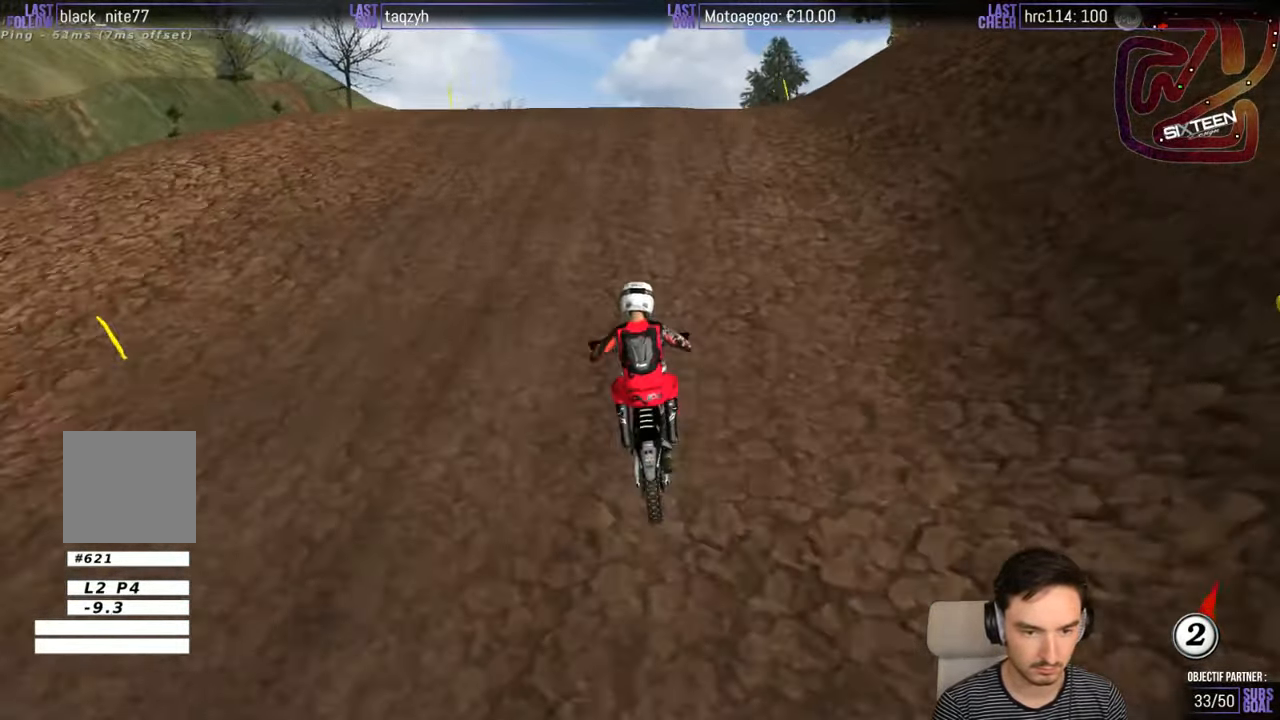
{"buttons": ["R2"], "left_stick": "center", "right_stick": "center", "events": [[17, "left_stick", "center"], [434, "R2", "down"]]}
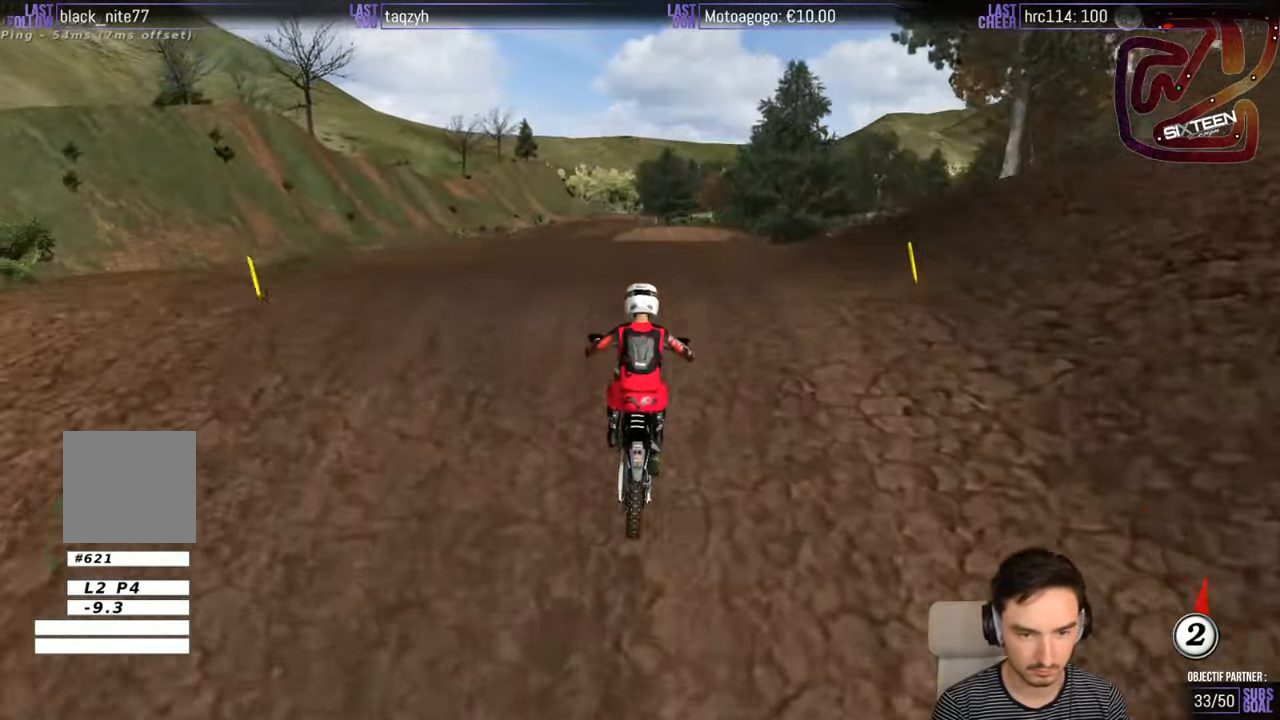
{"buttons": ["R2"], "left_stick": "down-right", "right_stick": "center", "events": [[84, "left_stick", "down-left"], [184, "R2", "up"], [384, "R2", "down"], [500, "left_stick", "down-right"]]}
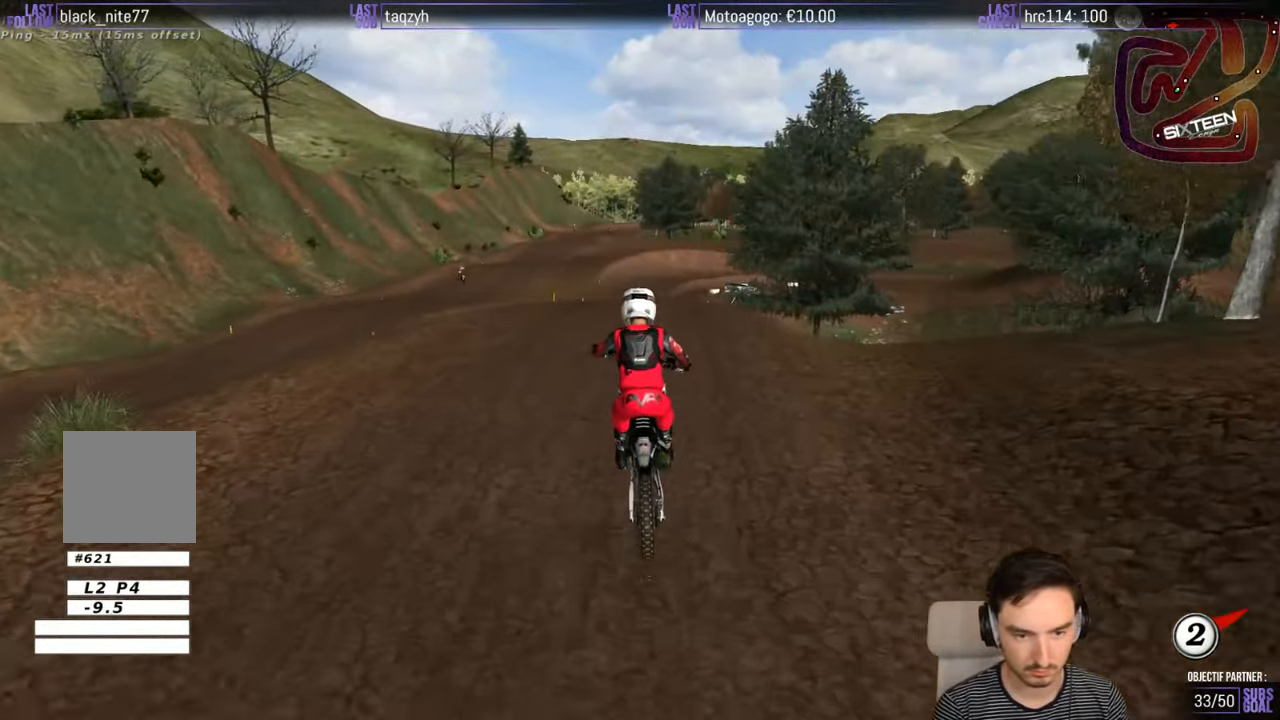
{"buttons": ["R2"], "left_stick": "center", "right_stick": "center", "events": [[234, "left_stick", "center"]]}
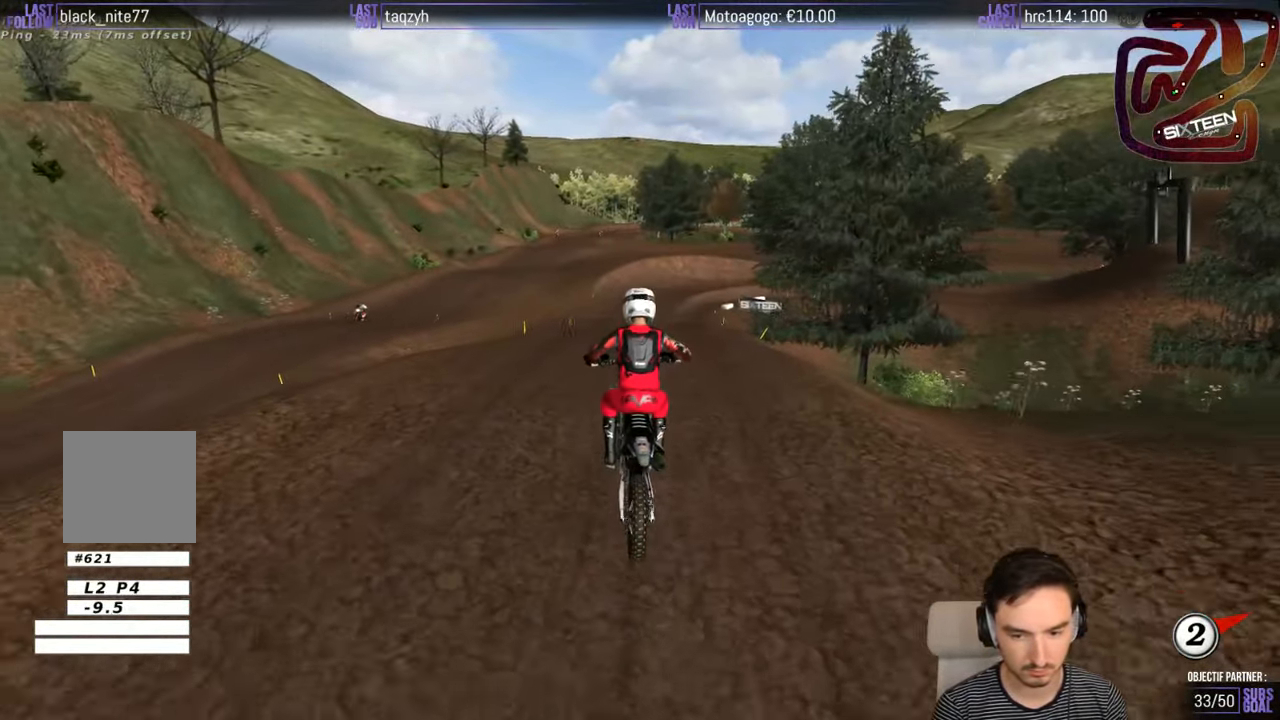
{"buttons": ["R2"], "left_stick": "center", "right_stick": "center", "events": [[84, "left_stick", "left"], [284, "left_stick", "center"]]}
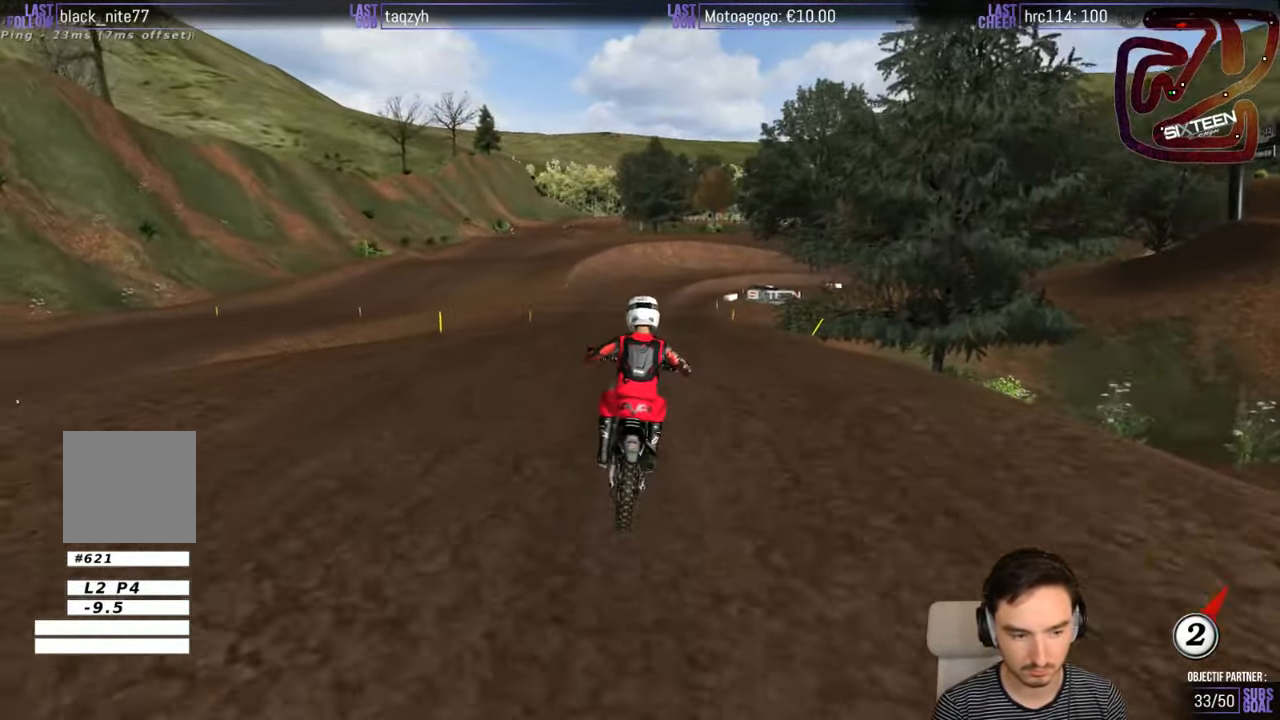
{"buttons": ["R2"], "left_stick": "right", "right_stick": "center", "events": [[183, "B", "down"], [283, "B", "up"], [433, "left_stick", "right"]]}
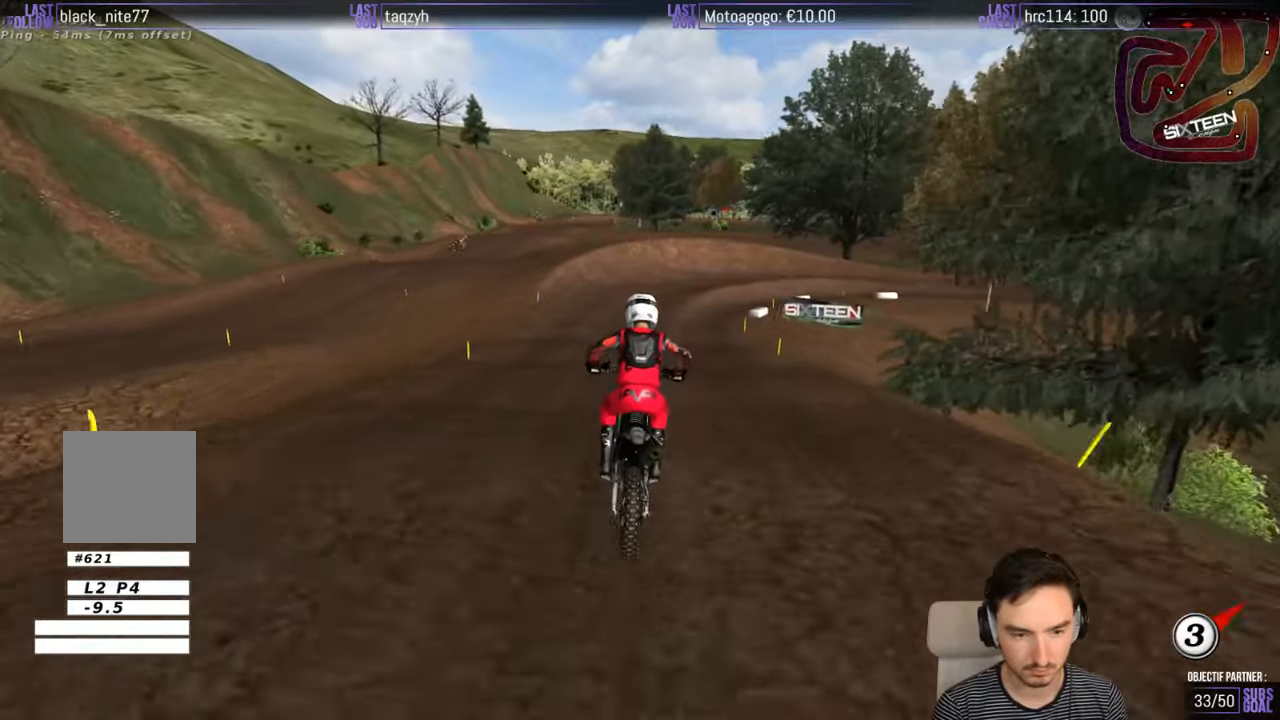
{"buttons": [], "left_stick": "center", "right_stick": "center", "events": [[100, "R2", "up"], [333, "left_stick", "center"]]}
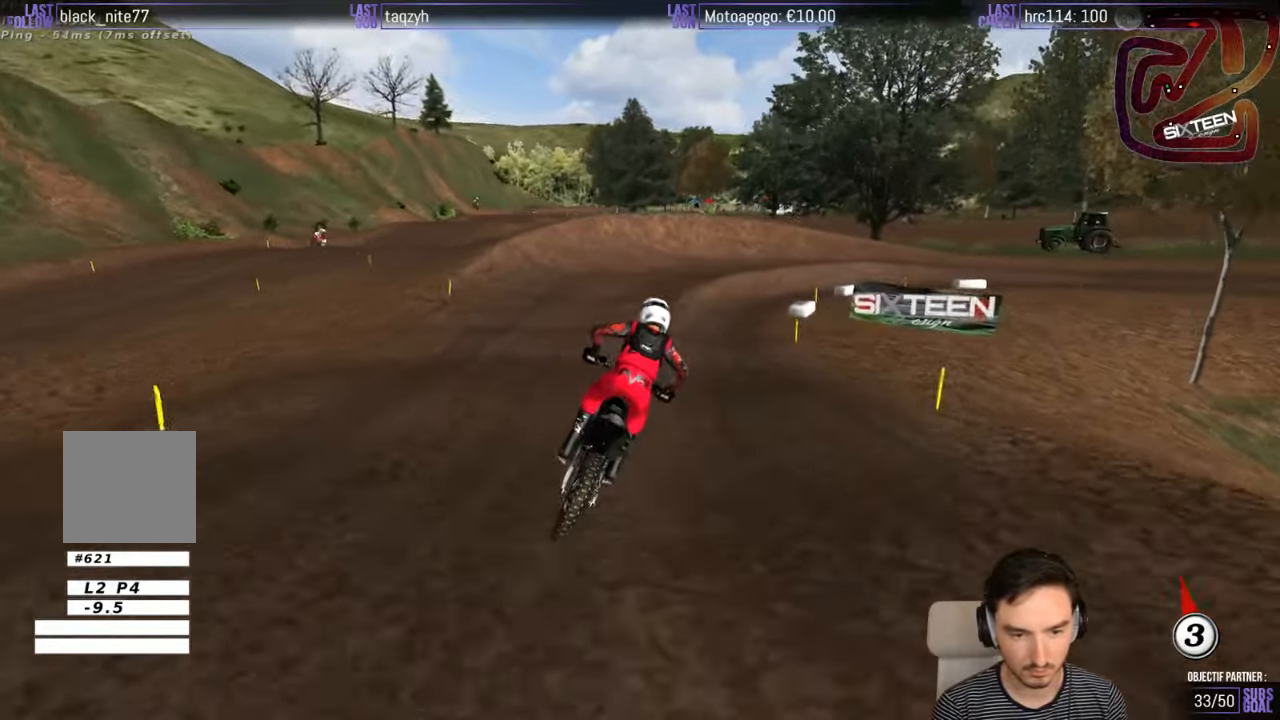
{"buttons": [], "left_stick": "right", "right_stick": "center", "events": [[83, "X", "down"], [200, "X", "up"], [500, "left_stick", "right"]]}
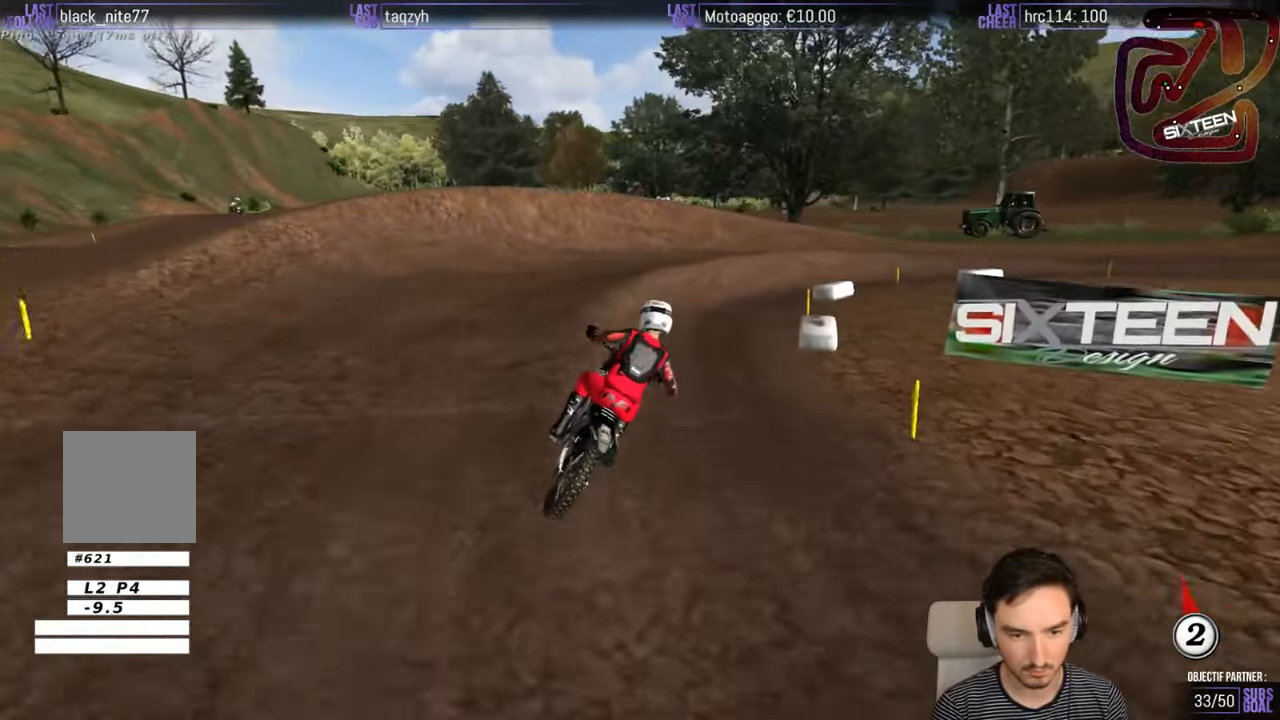
{"buttons": [], "left_stick": "right", "right_stick": "center", "events": []}
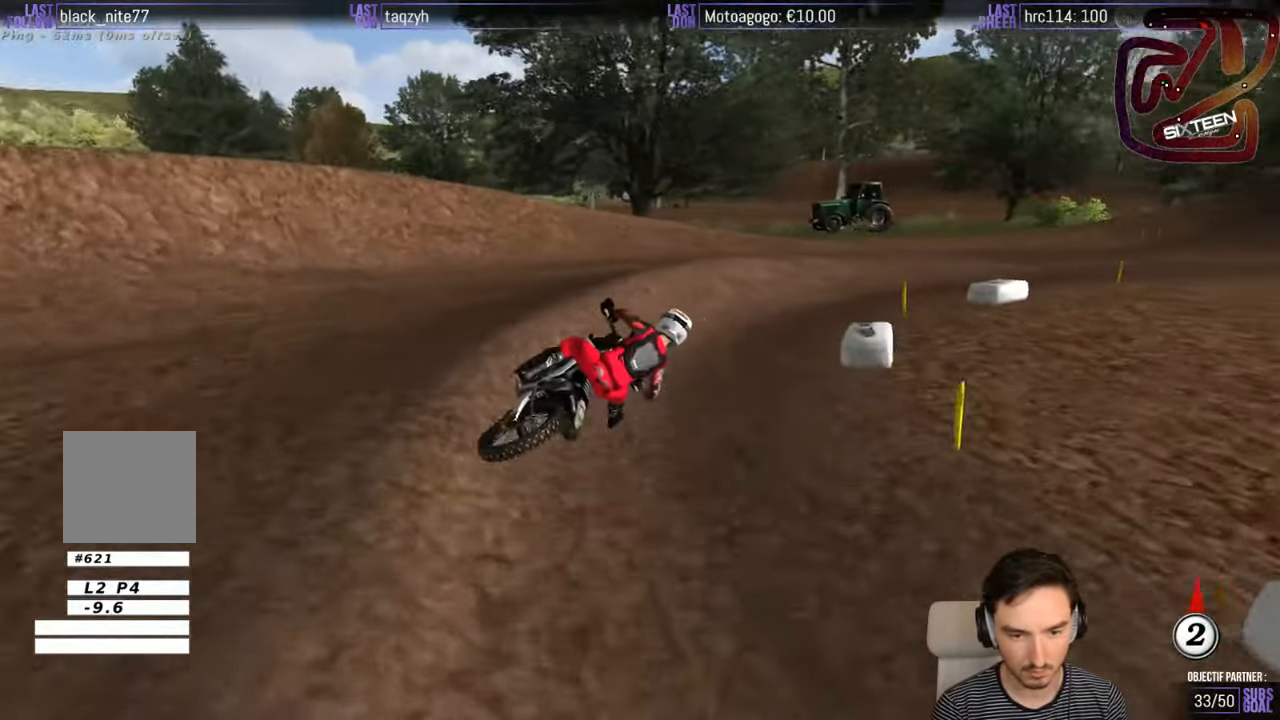
{"buttons": ["R2"], "left_stick": "center", "right_stick": "center", "events": [[100, "R2", "down"], [450, "left_stick", "center"]]}
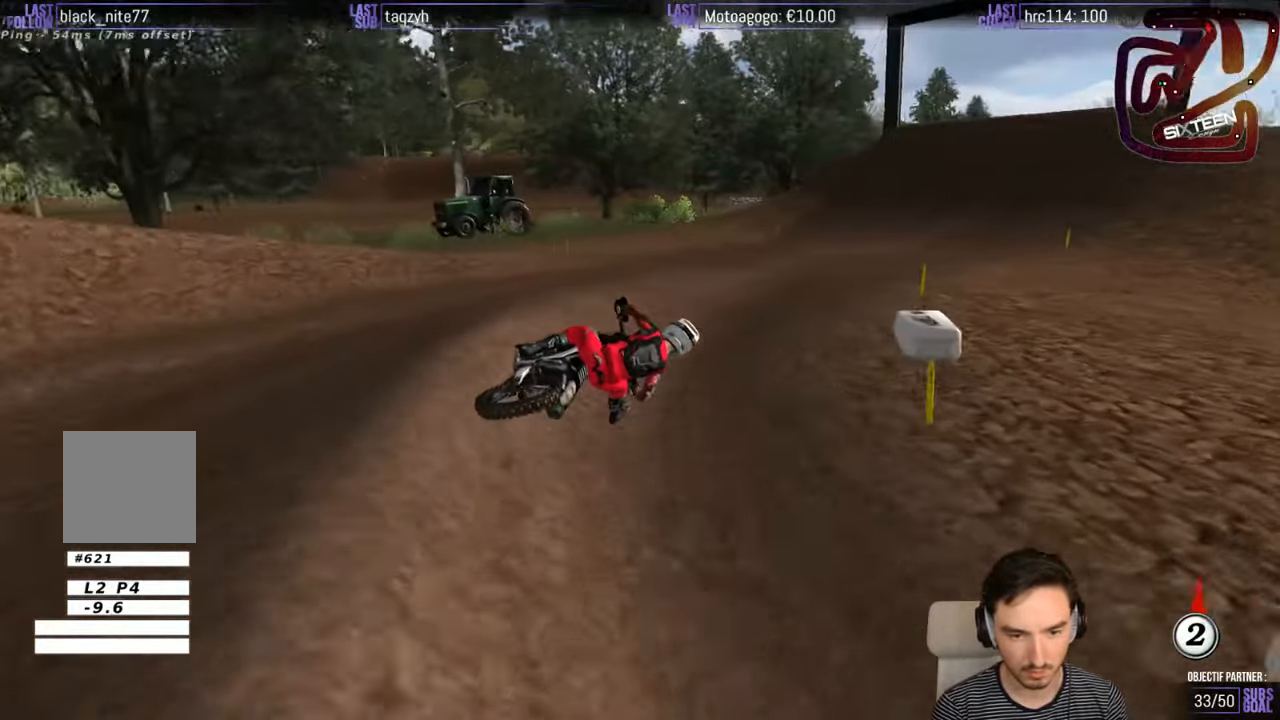
{"buttons": ["R2"], "left_stick": "center", "right_stick": "center", "events": [[50, "left_stick", "left"], [450, "left_stick", "center"]]}
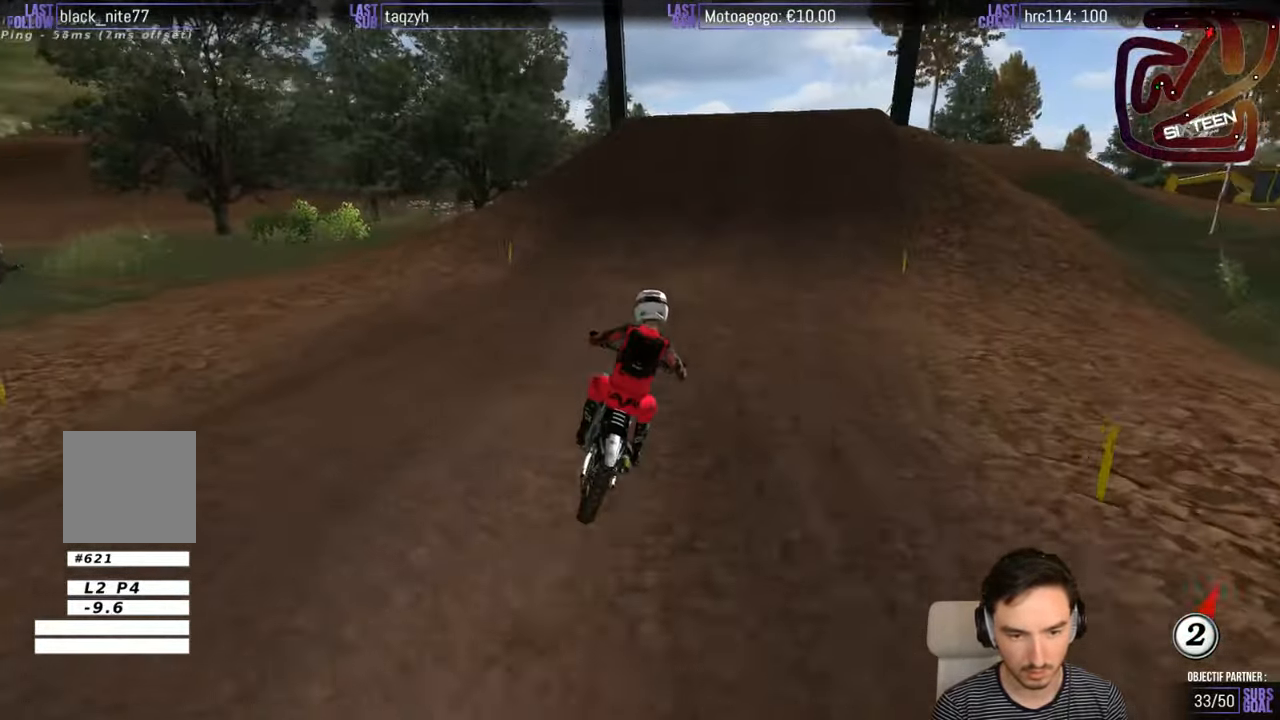
{"buttons": ["R2"], "left_stick": "left", "right_stick": "center", "events": [[50, "B", "down"], [100, "B", "up"], [500, "left_stick", "left"]]}
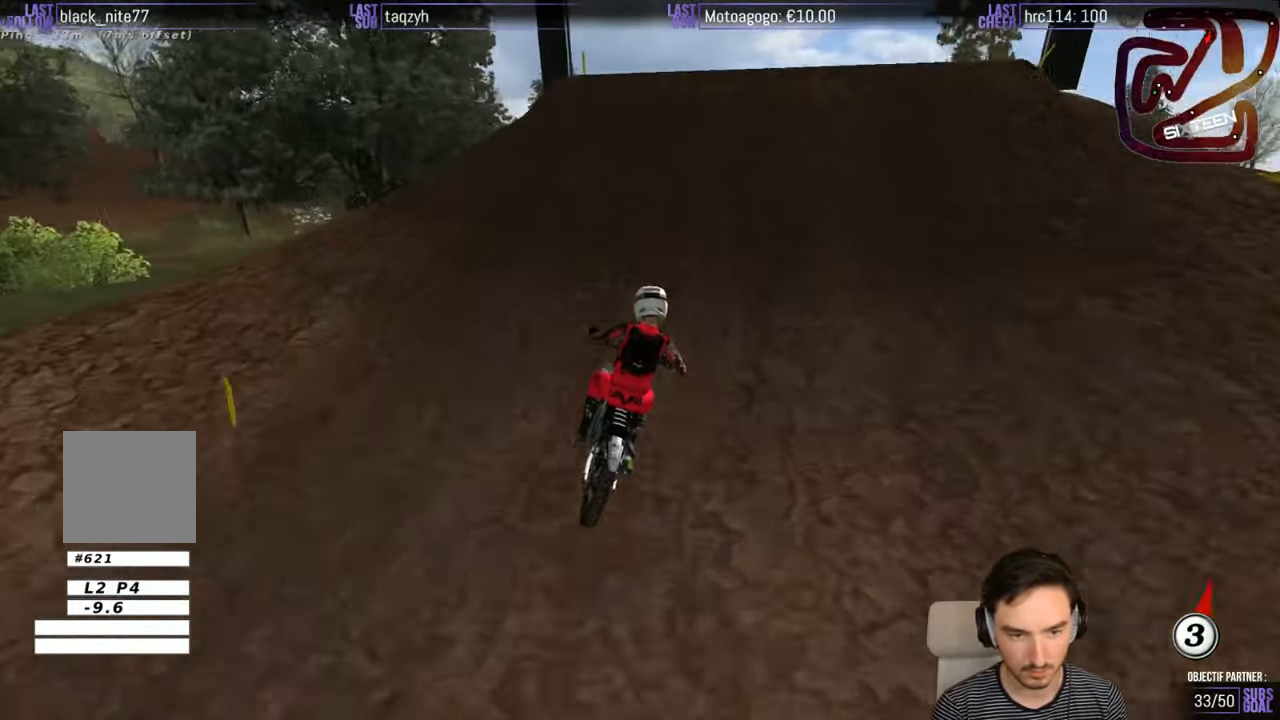
{"buttons": ["R2"], "left_stick": "down-right", "right_stick": "center", "events": [[166, "left_stick", "center"], [200, "R2", "up"], [250, "left_stick", "right"], [350, "R2", "down"], [450, "left_stick", "down-right"]]}
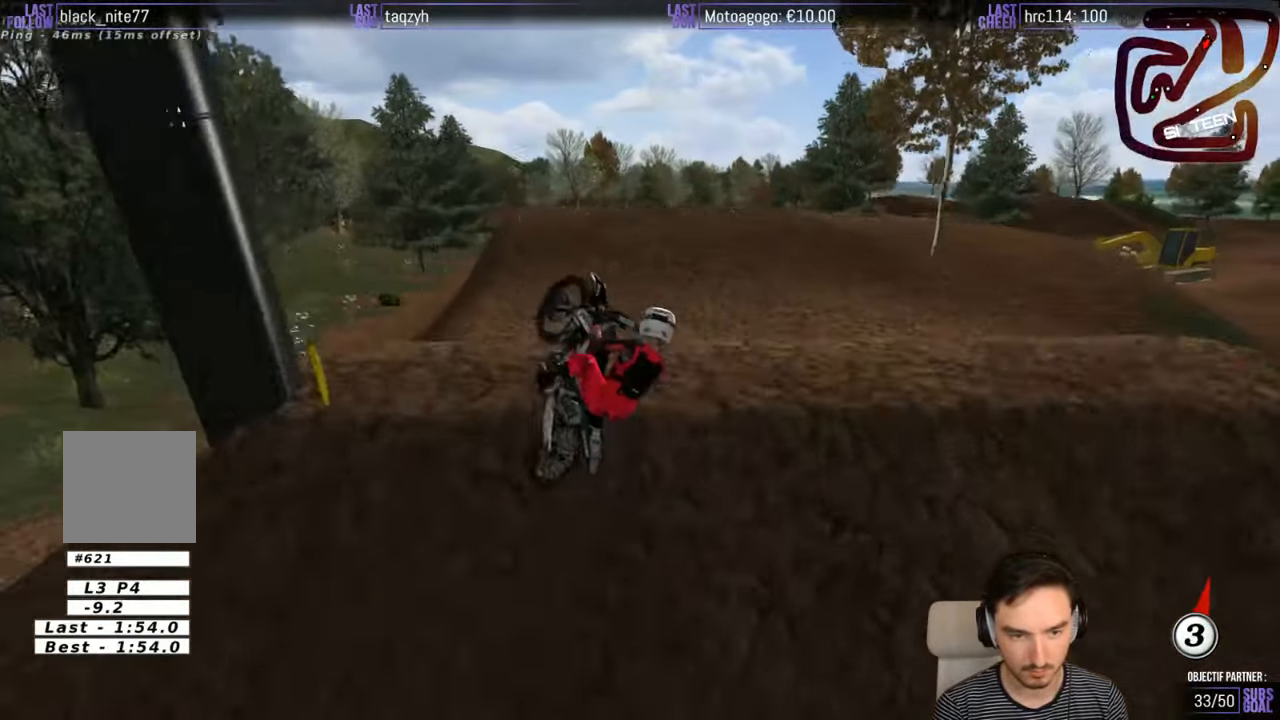
{"buttons": [], "left_stick": "down-right", "right_stick": "center", "events": [[66, "R2", "up"]]}
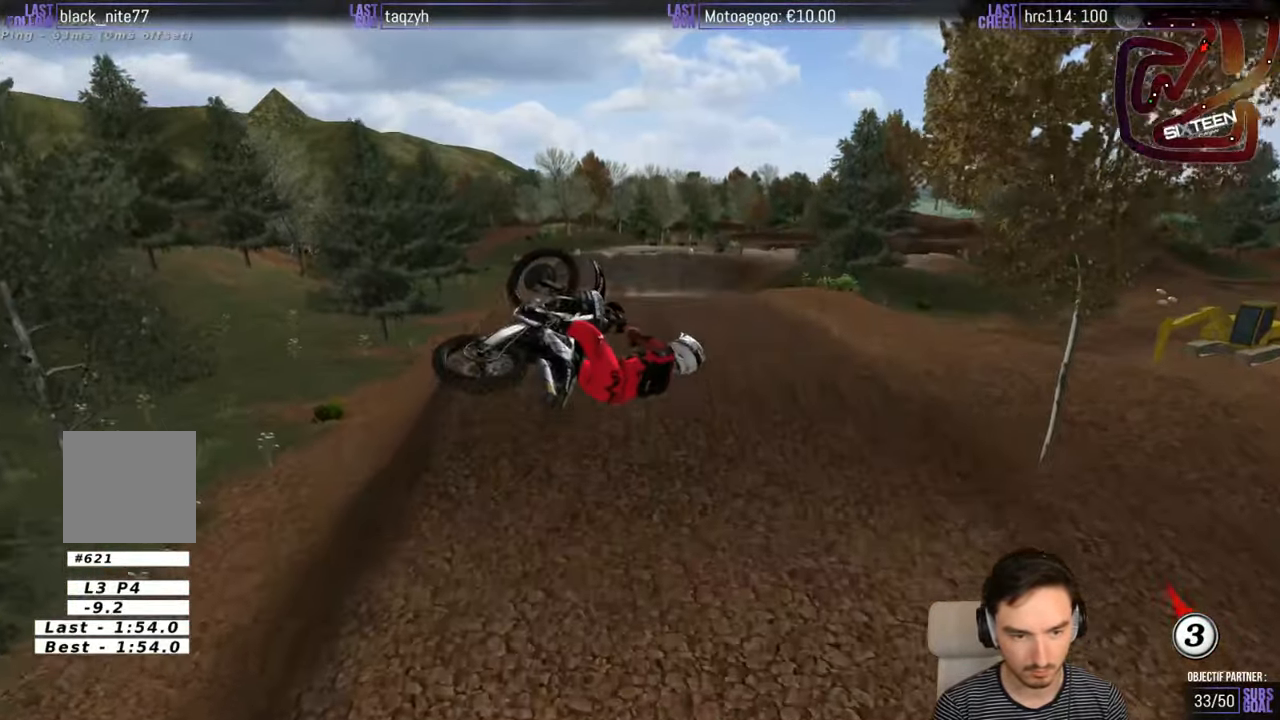
{"buttons": [], "left_stick": "down-right", "right_stick": "center", "events": []}
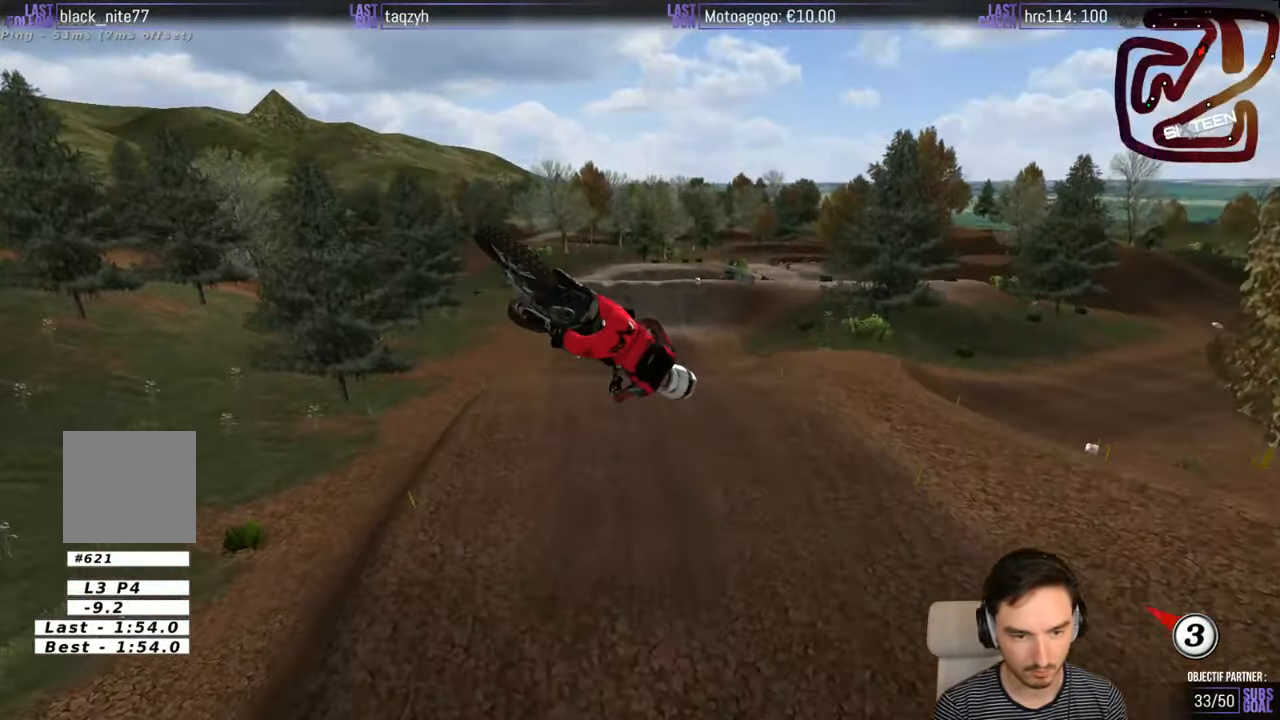
{"buttons": [], "left_stick": "left", "right_stick": "center", "events": [[117, "R2", "down"], [217, "left_stick", "down-left"], [317, "left_stick", "left"], [467, "R2", "up"]]}
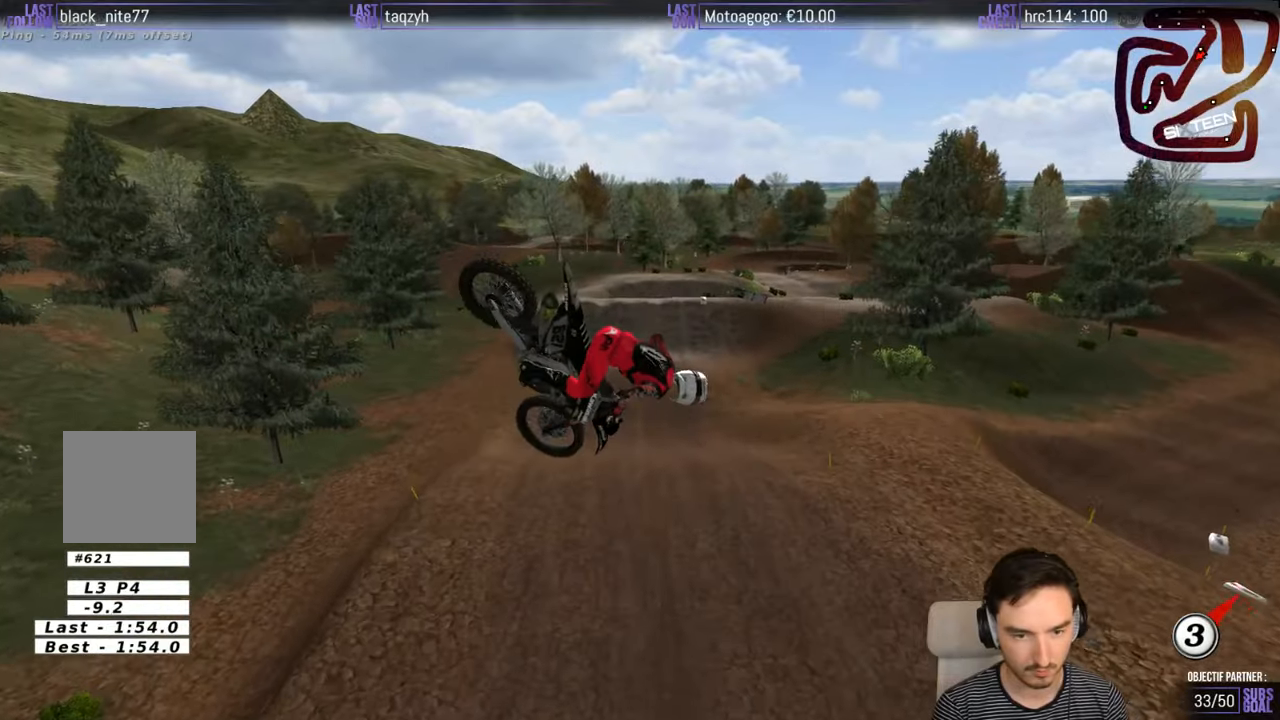
{"buttons": [], "left_stick": "down-right", "right_stick": "center", "events": [[133, "left_stick", "down-right"], [167, "R2", "down"], [367, "R2", "up"]]}
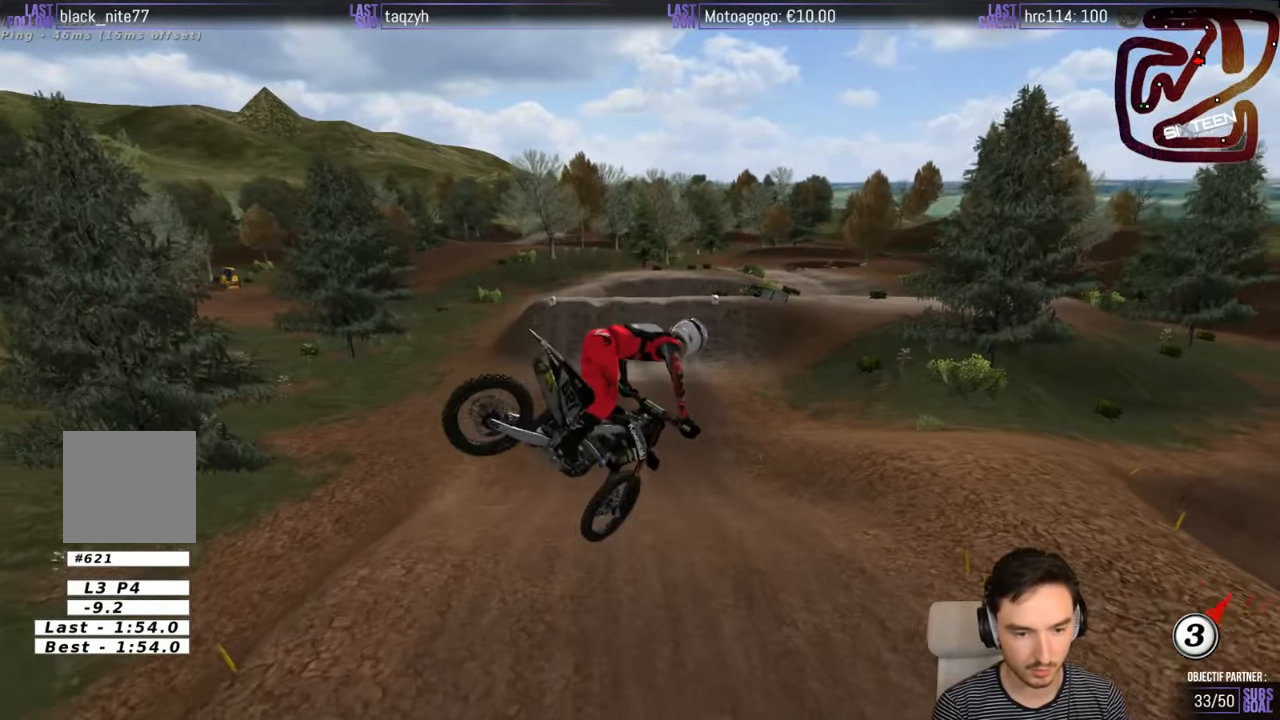
{"buttons": [], "left_stick": "right", "right_stick": "center", "events": [[17, "left_stick", "center"], [467, "left_stick", "right"]]}
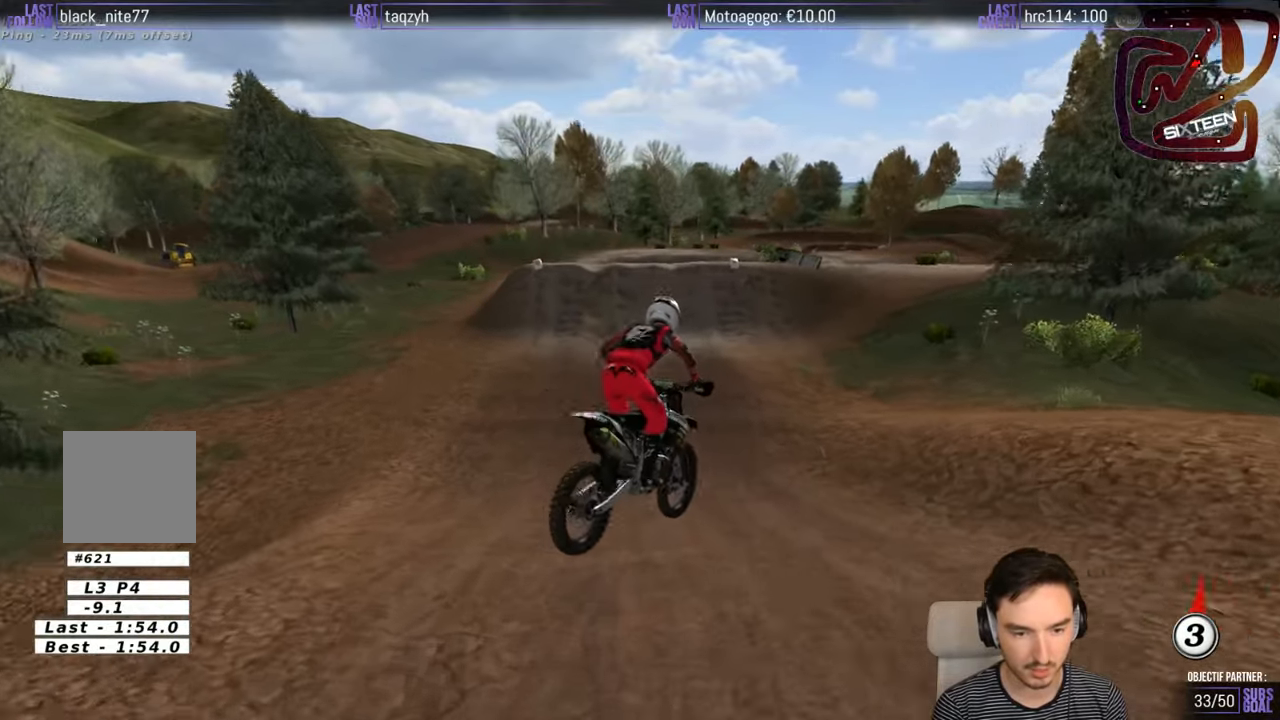
{"buttons": ["R2"], "left_stick": "right", "right_stick": "center", "events": [[17, "R2", "down"], [117, "left_stick", "center"], [333, "left_stick", "right"]]}
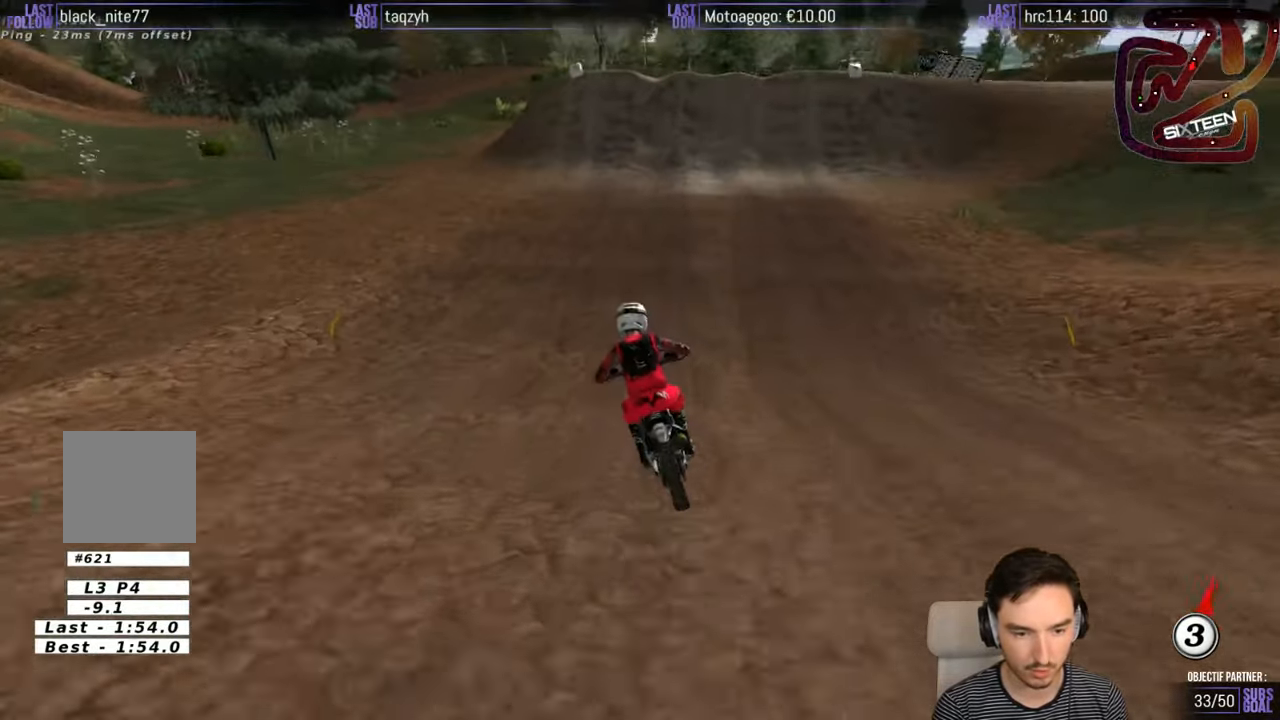
{"buttons": [], "left_stick": "down", "right_stick": "center", "events": [[17, "left_stick", "center"], [133, "left_stick", "right"], [217, "R2", "up"], [283, "X", "down"], [317, "left_stick", "down-right"], [383, "X", "up"], [433, "X", "down"], [433, "left_stick", "down"], [483, "X", "up"]]}
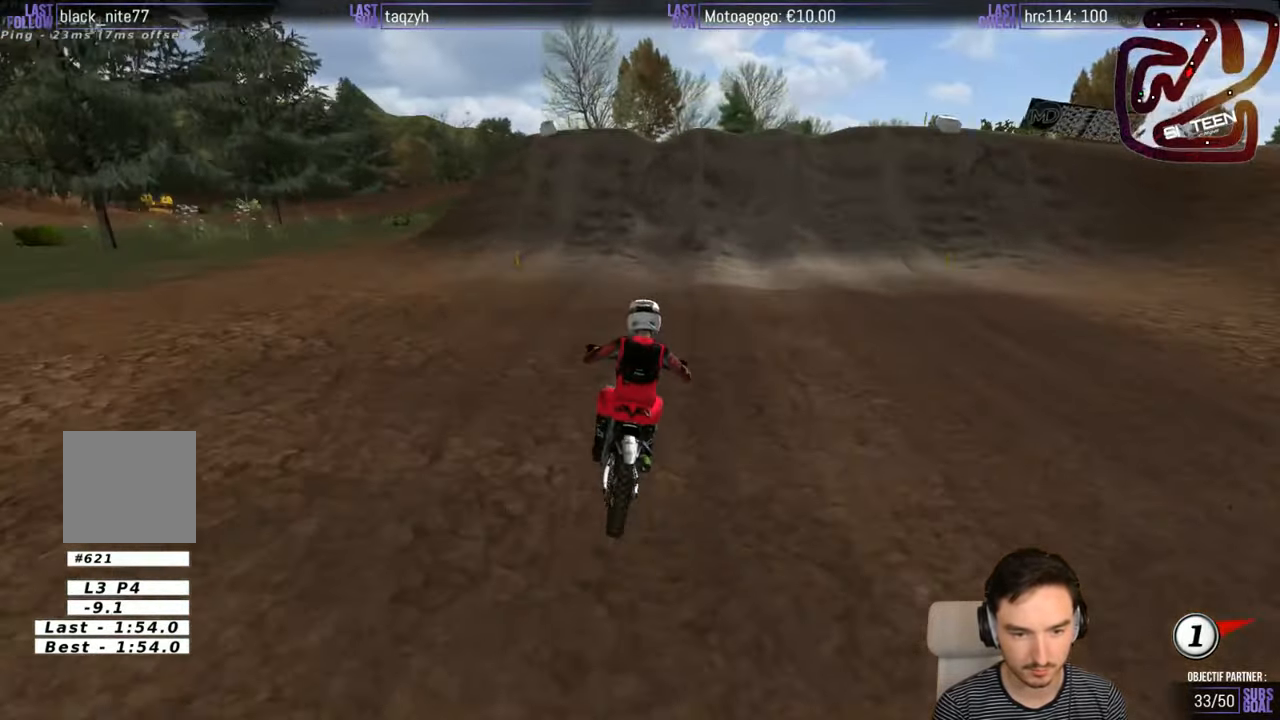
{"buttons": [], "left_stick": "center", "right_stick": "center", "events": [[83, "X", "down"], [133, "X", "up"], [183, "left_stick", "center"]]}
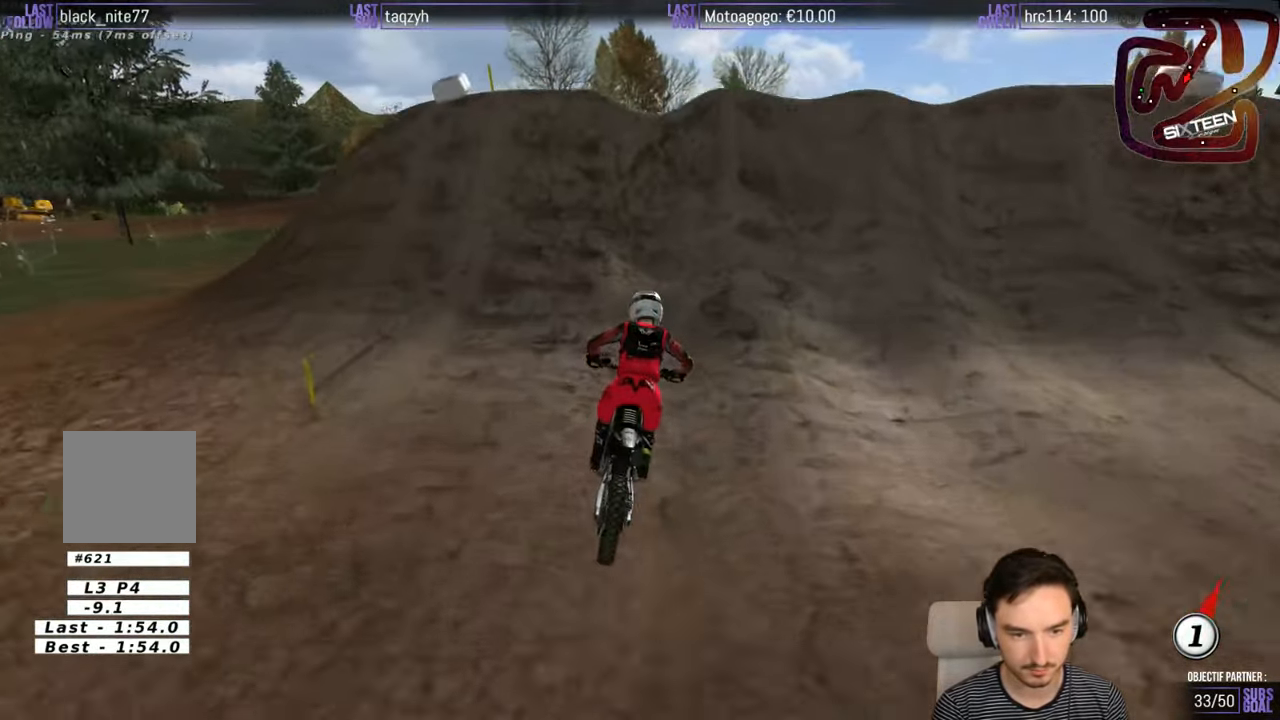
{"buttons": [], "left_stick": "center", "right_stick": "center", "events": [[217, "A", "down"], [217, "L2", "down"], [217, "X", "down"], [383, "X", "up"], [417, "A", "up"], [417, "L2", "up"]]}
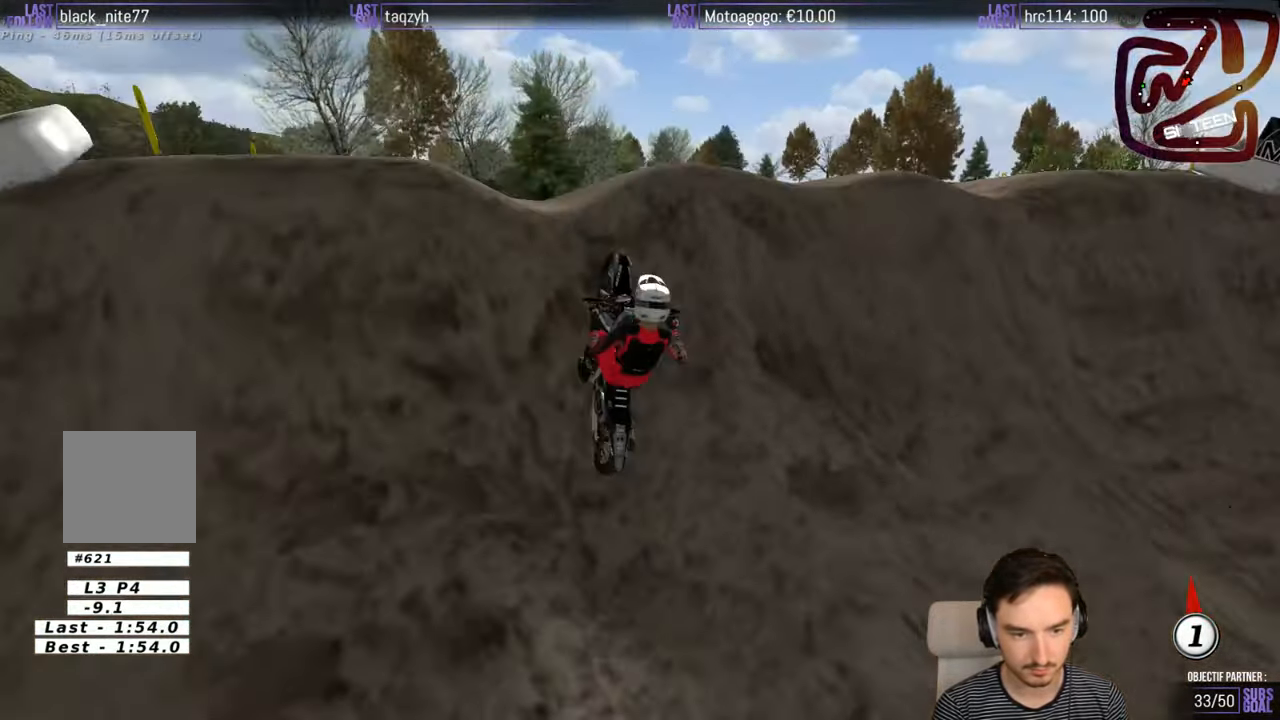
{"buttons": [], "left_stick": "down", "right_stick": "center", "events": [[133, "left_stick", "down"], [233, "R2", "down"], [417, "R2", "up"]]}
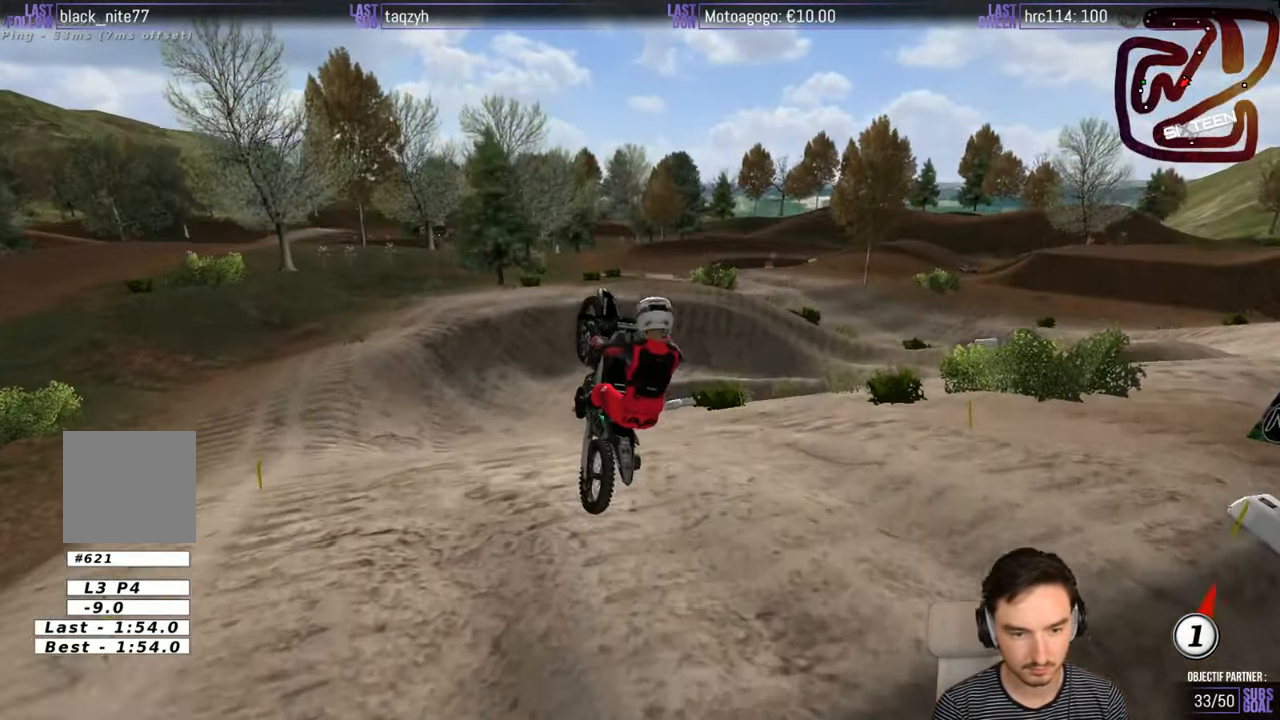
{"buttons": [], "left_stick": "down-right", "right_stick": "center", "events": [[233, "left_stick", "down-right"]]}
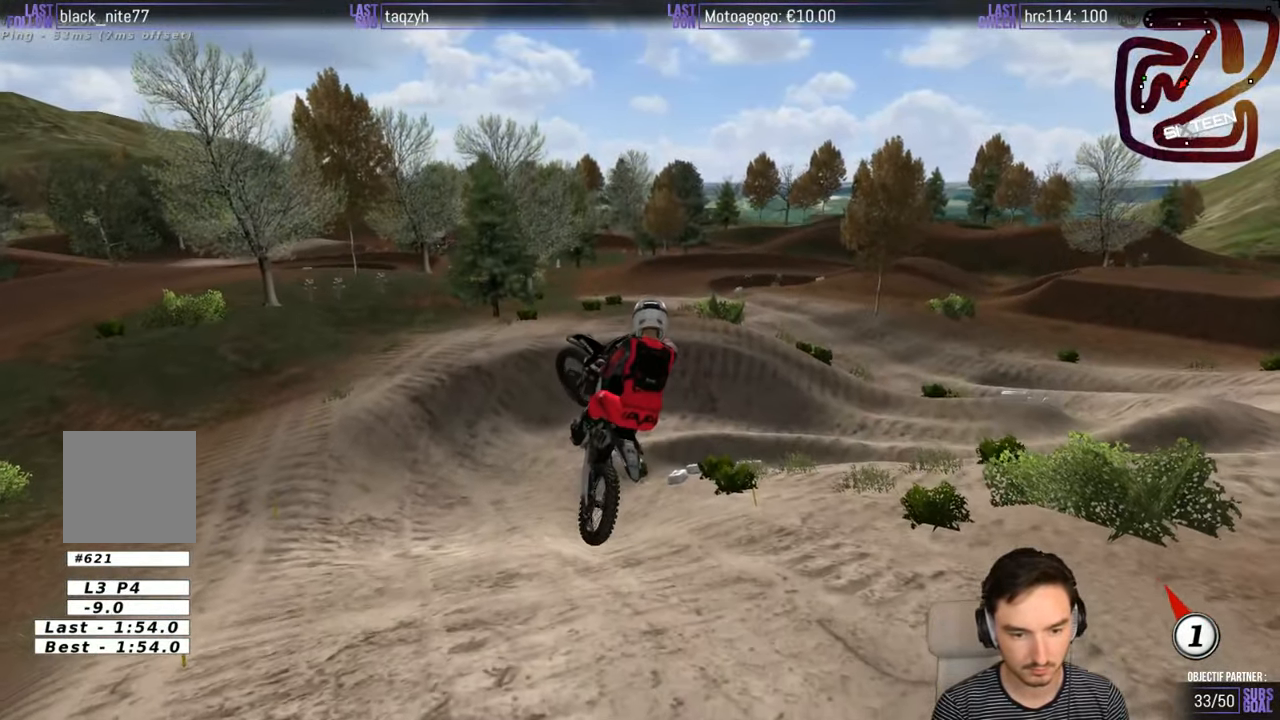
{"buttons": ["R2"], "left_stick": "left", "right_stick": "center", "events": [[117, "R2", "down"], [267, "left_stick", "down-left"], [467, "left_stick", "left"]]}
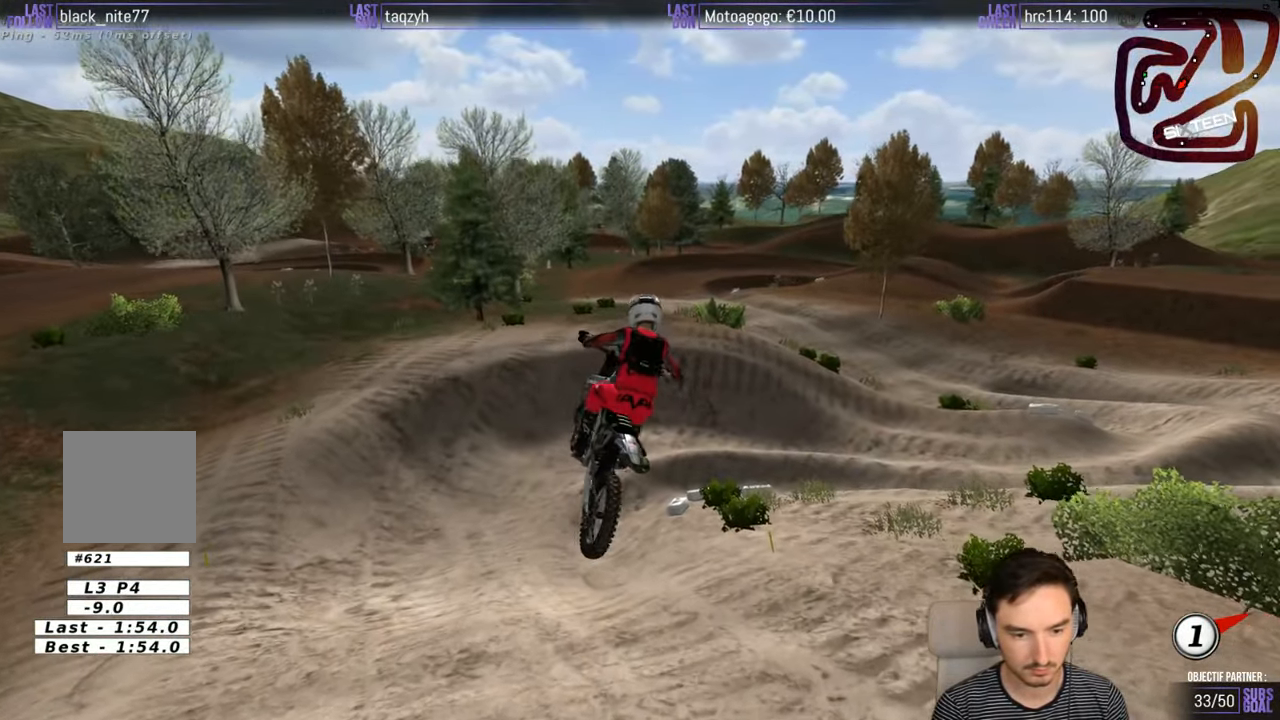
{"buttons": ["R2"], "left_stick": "right", "right_stick": "center", "events": [[117, "left_stick", "center"], [400, "left_stick", "right"]]}
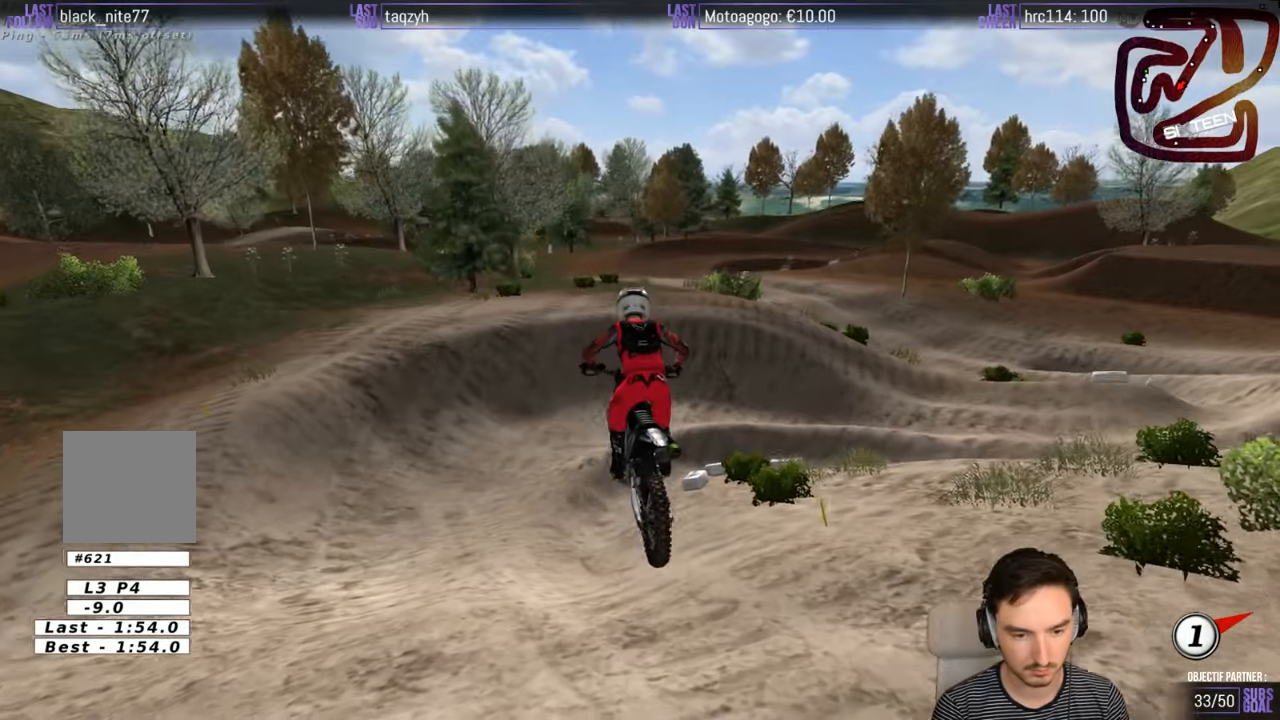
{"buttons": [], "left_stick": "right", "right_stick": "center", "events": [[284, "left_stick", "center"], [450, "left_stick", "right"], [500, "R2", "up"]]}